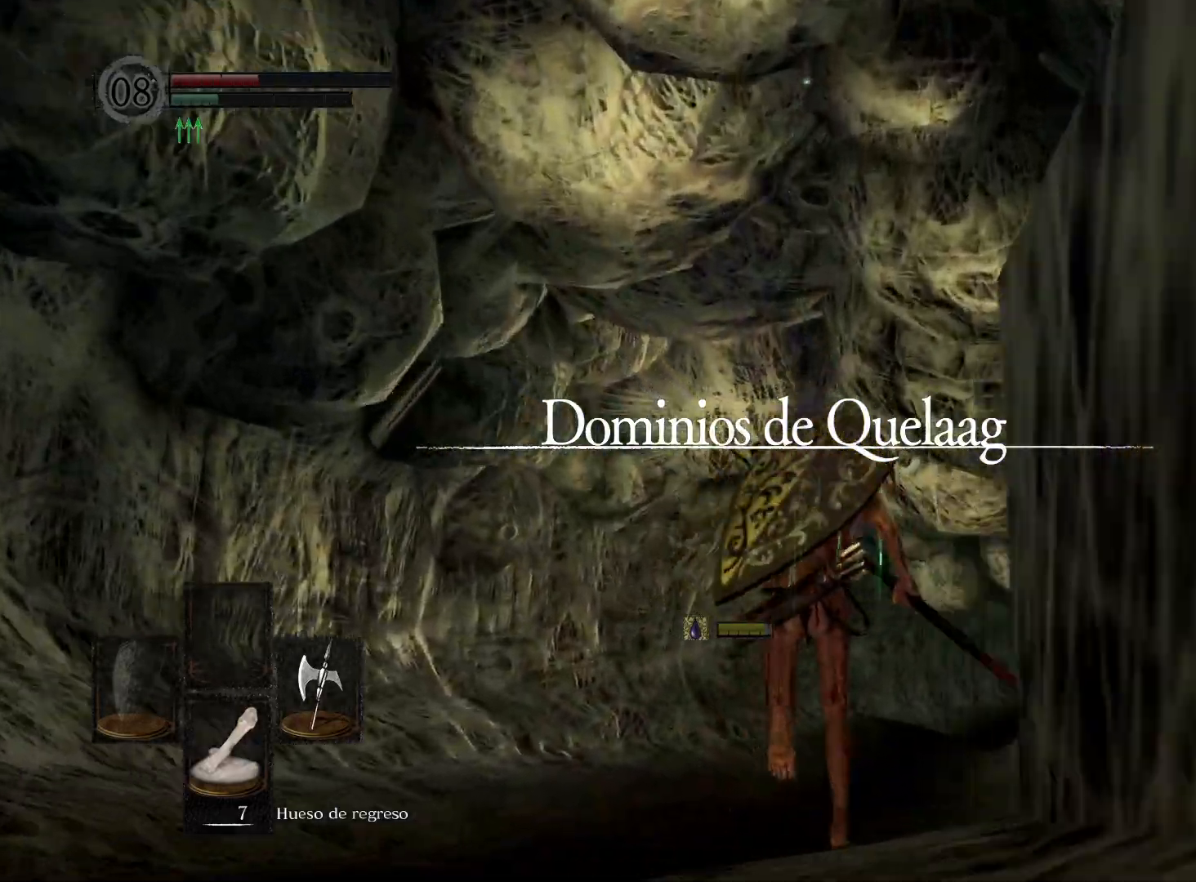
Gameplay with a controller (Xbox layout); each line is a JSON object with the inputs held at the frame after it. "events" lists button and stick changes between this image and that frame as [ms after this image, input, new state], when the widget could be followed in between.
{"buttons": ["B"], "left_stick": "up", "right_stick": "center", "events": []}
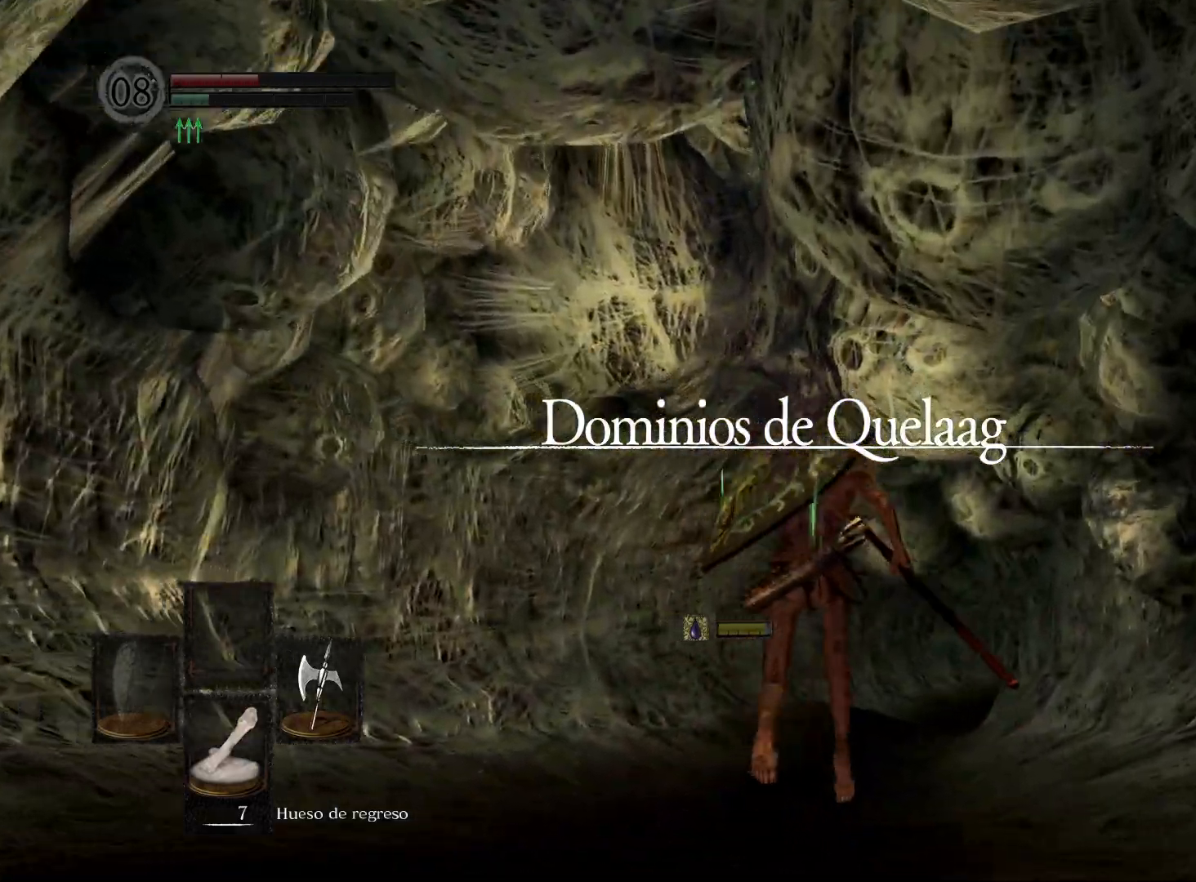
{"buttons": [], "left_stick": "up", "right_stick": "center", "events": [[450, "B", "up"]]}
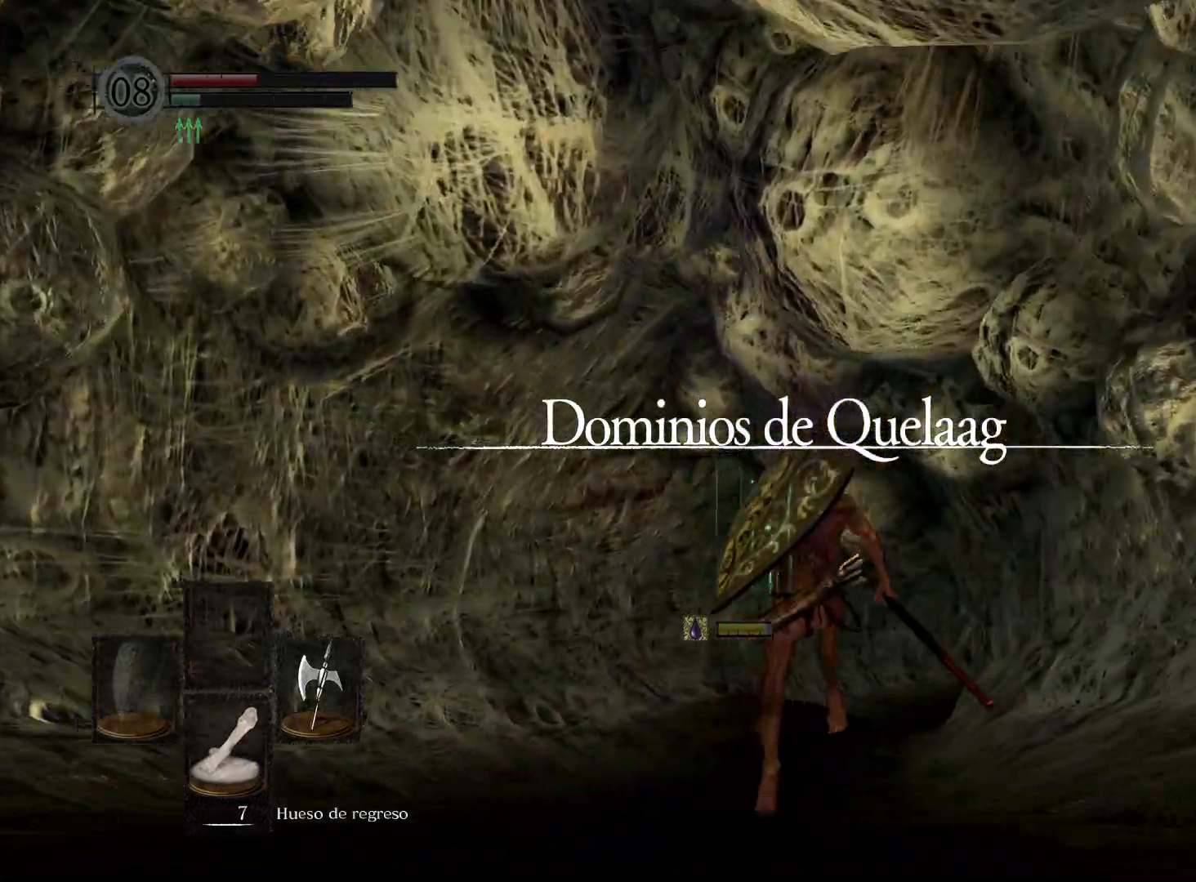
{"buttons": [], "left_stick": "up", "right_stick": "center", "events": [[383, "DPAD_DOWN", "down"], [500, "DPAD_DOWN", "up"]]}
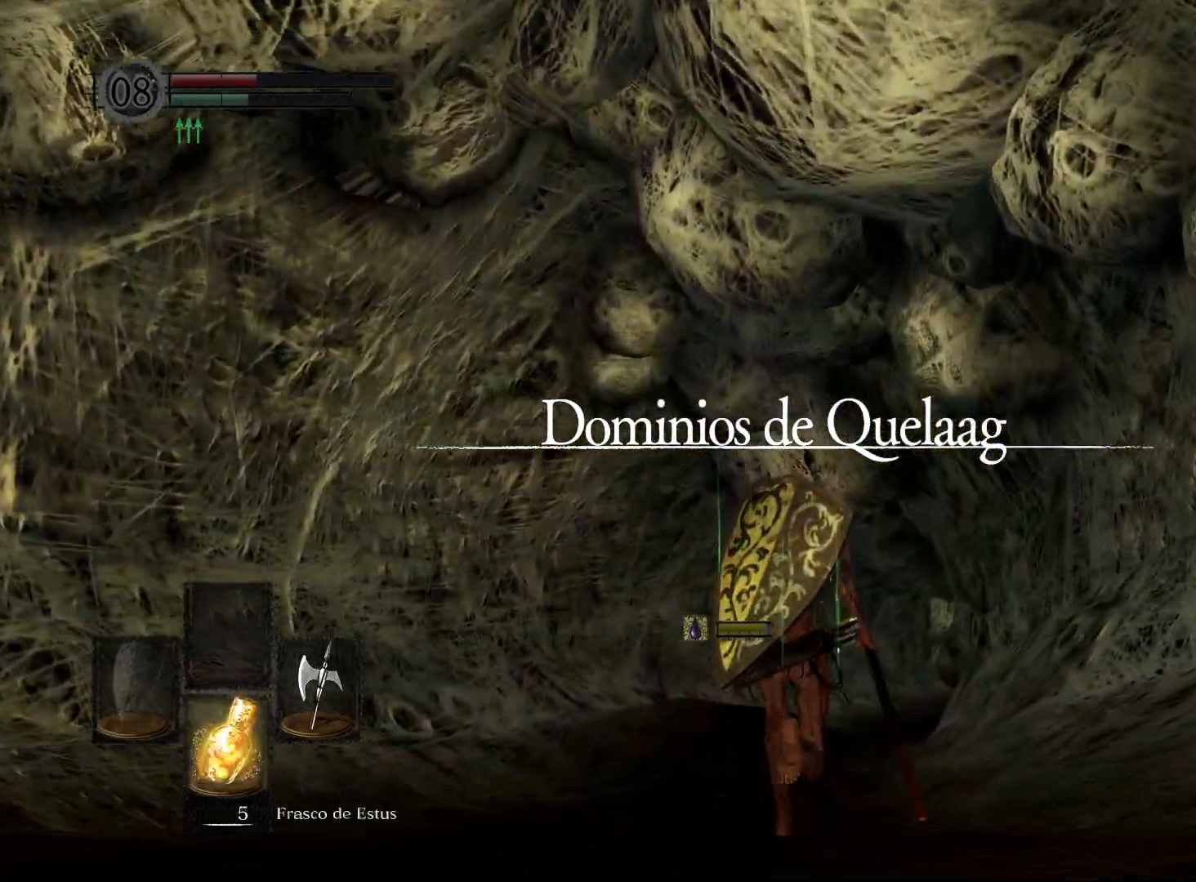
{"buttons": [], "left_stick": "up", "right_stick": "down", "events": [[417, "right_stick", "down"]]}
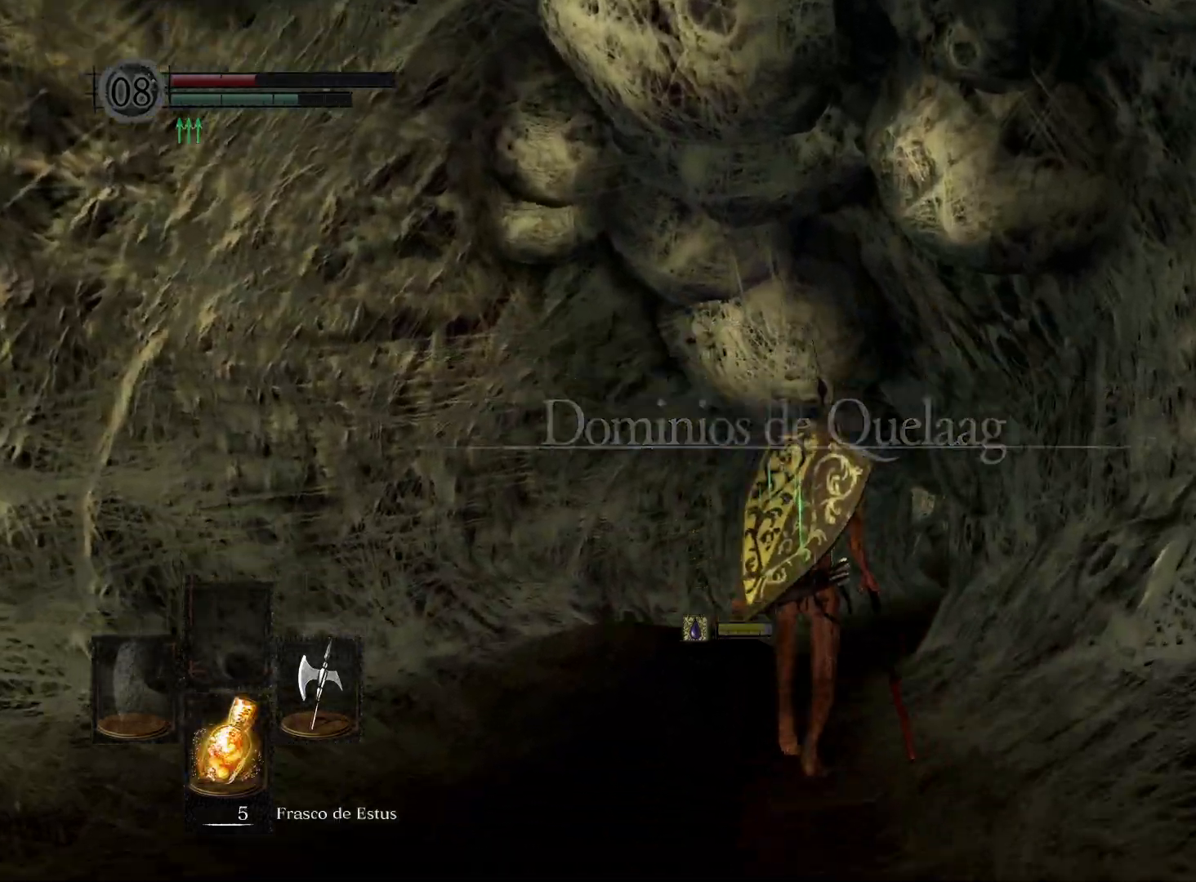
{"buttons": ["B"], "left_stick": "up", "right_stick": "center", "events": [[67, "right_stick", "center"], [317, "B", "down"]]}
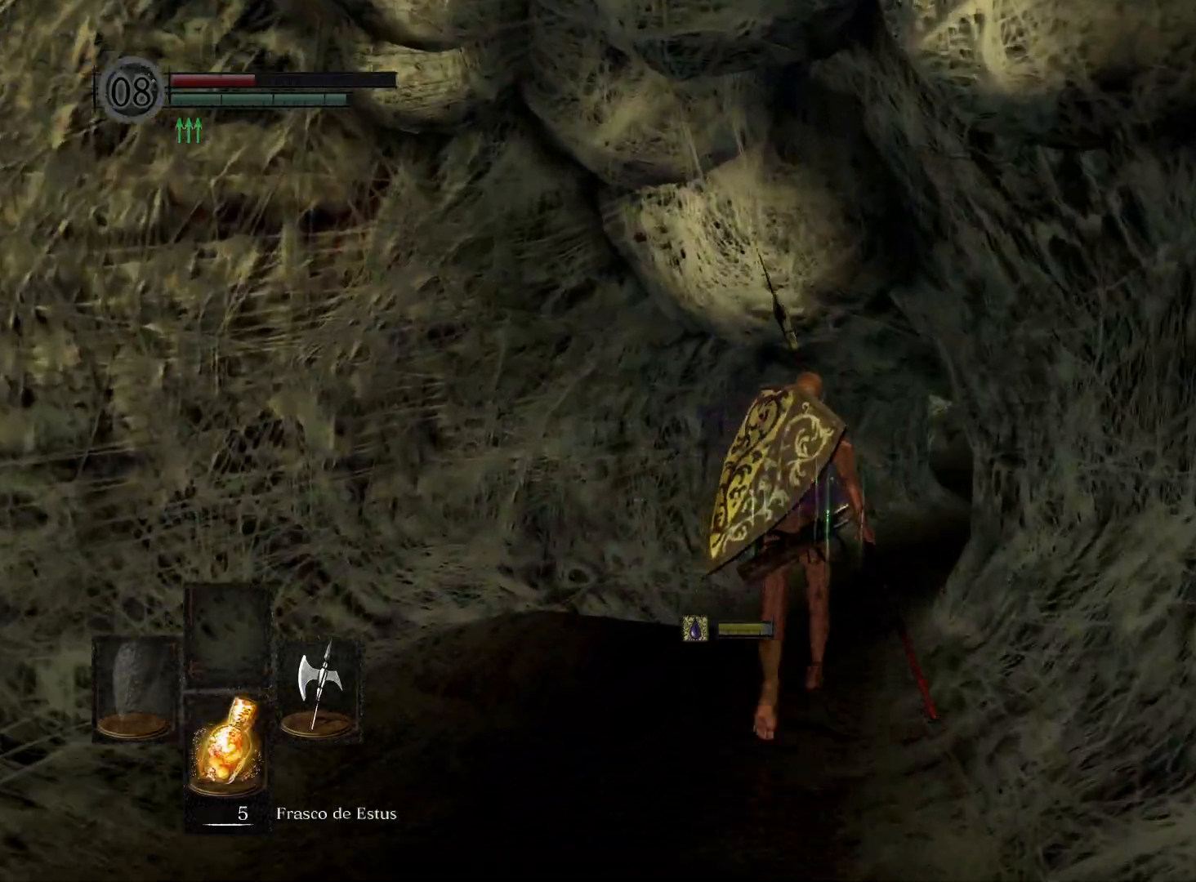
{"buttons": ["B"], "left_stick": "up", "right_stick": "center", "events": []}
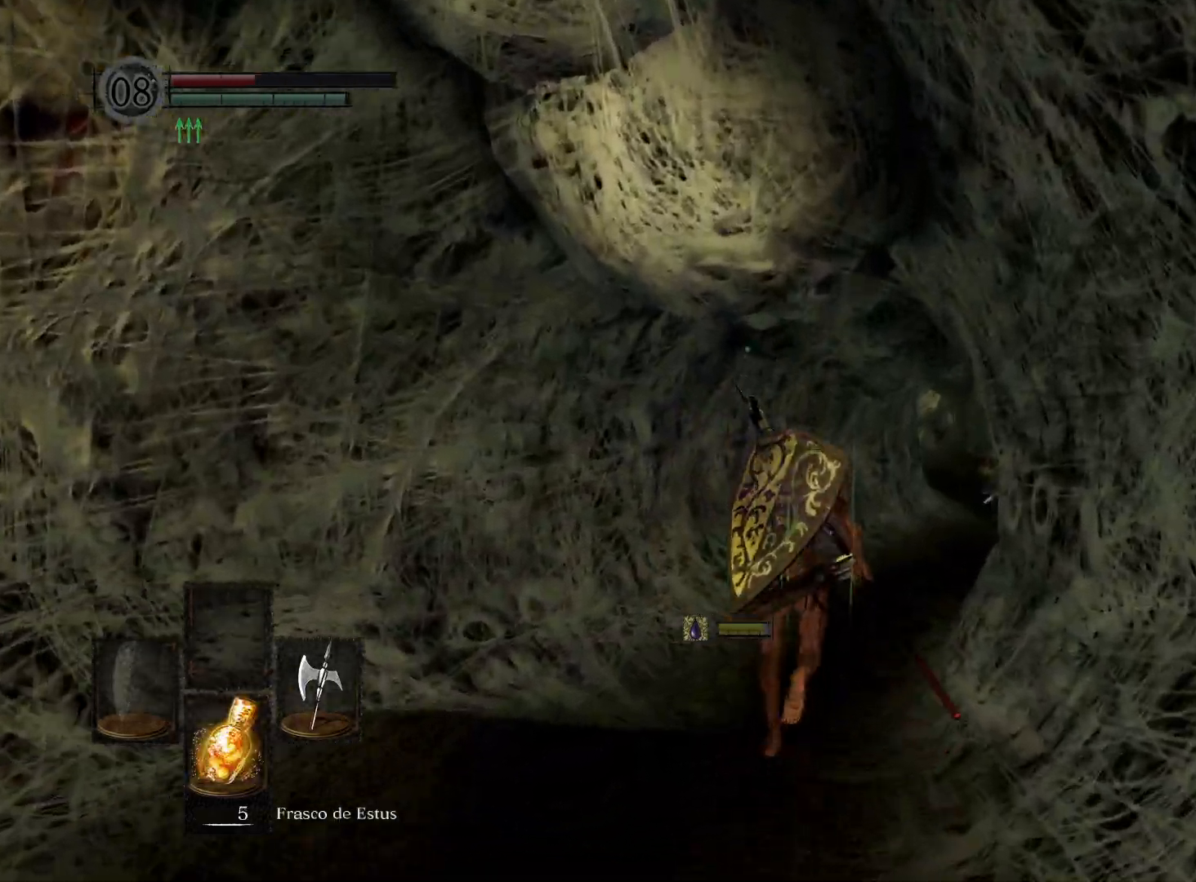
{"buttons": ["B"], "left_stick": "up", "right_stick": "center", "events": []}
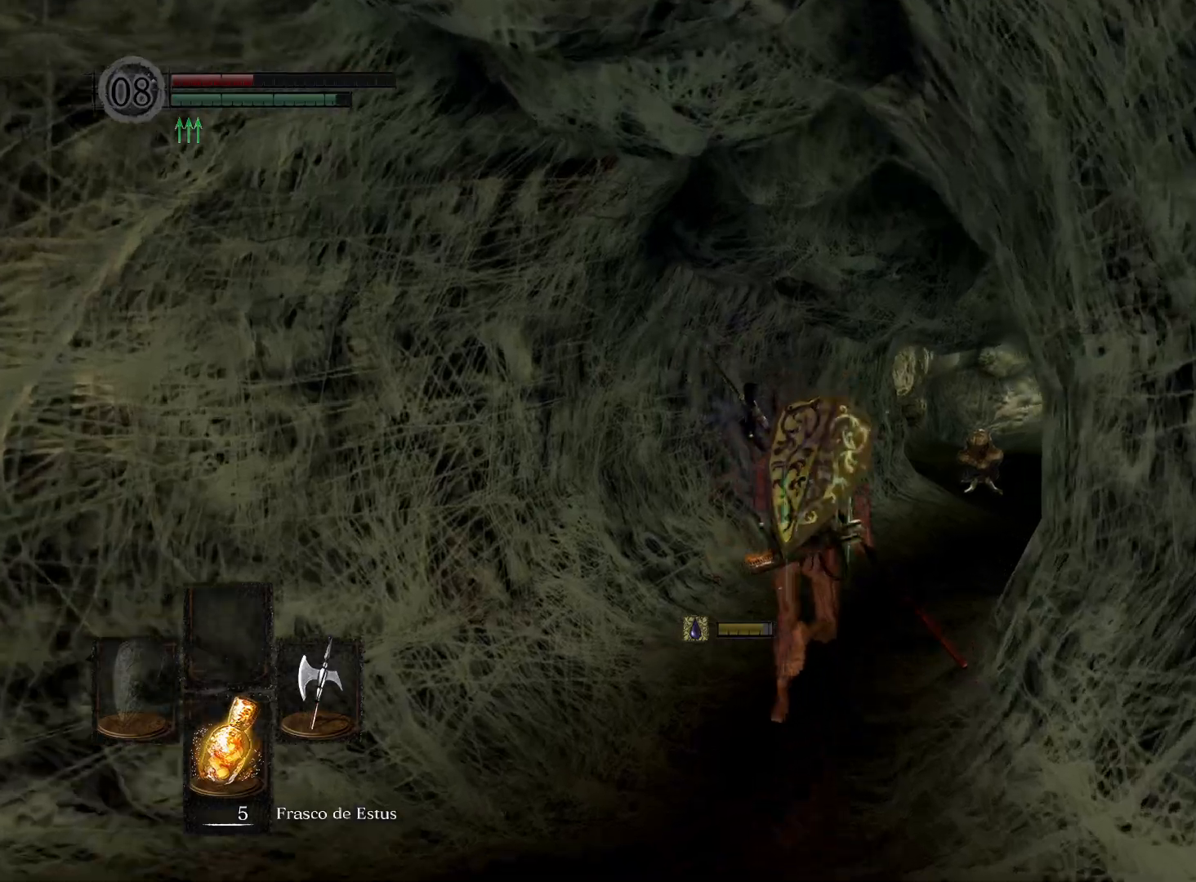
{"buttons": ["B"], "left_stick": "up", "right_stick": "center", "events": []}
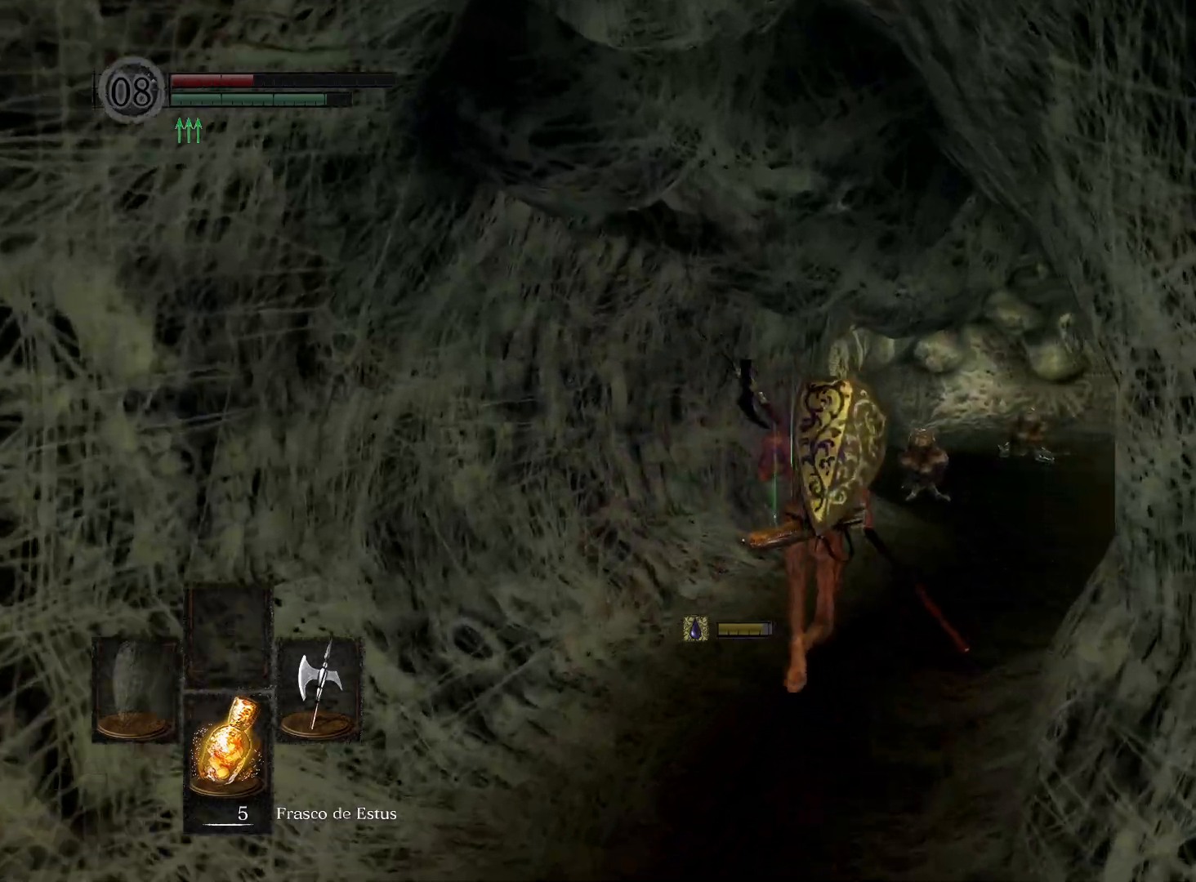
{"buttons": ["B"], "left_stick": "up", "right_stick": "center", "events": []}
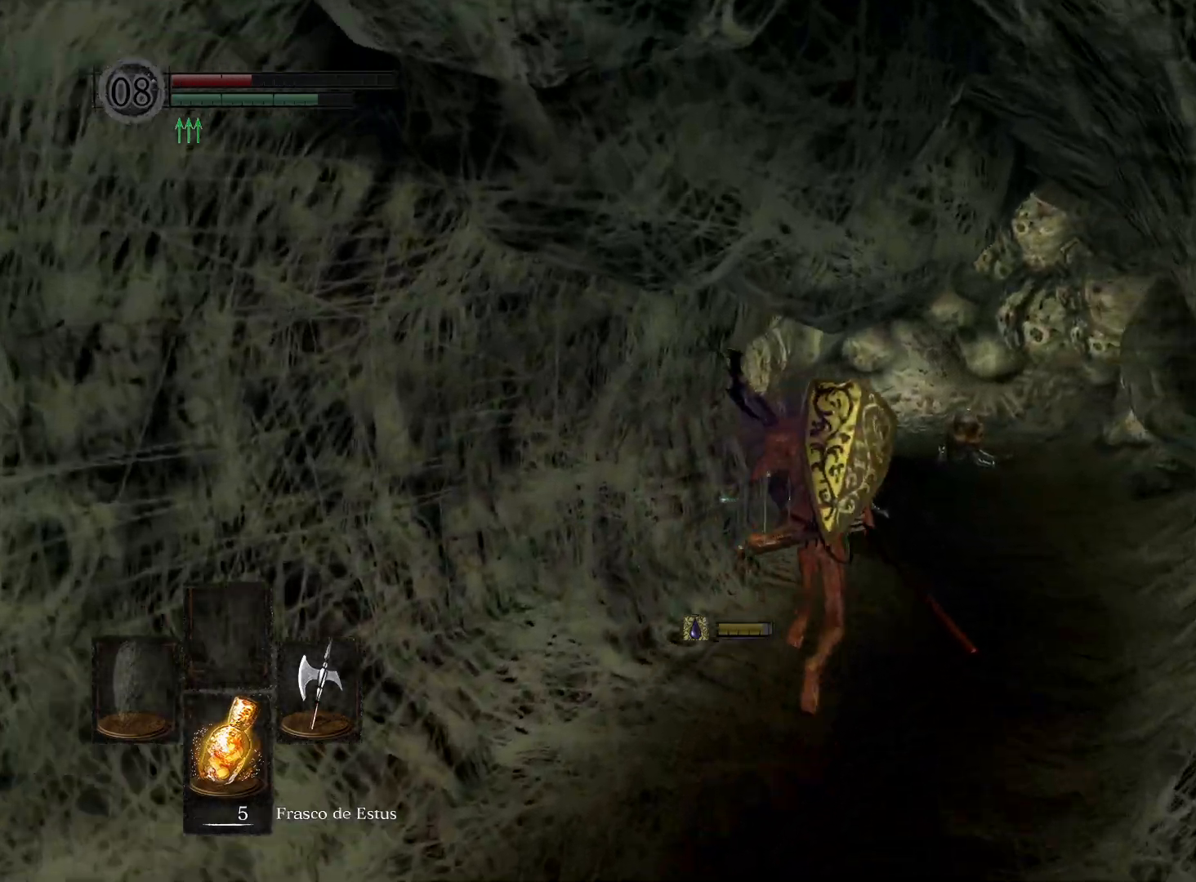
{"buttons": ["B"], "left_stick": "up", "right_stick": "center", "events": []}
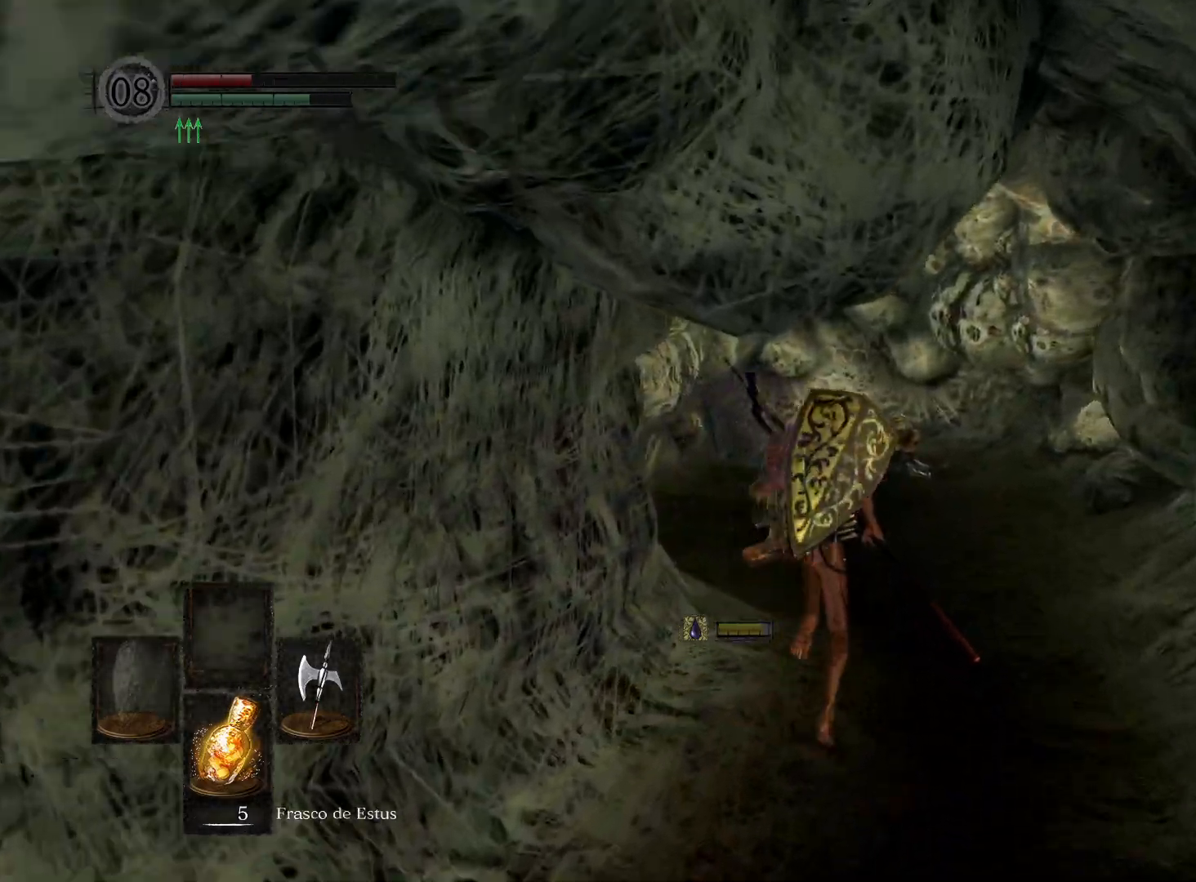
{"buttons": ["B"], "left_stick": "up", "right_stick": "center", "events": []}
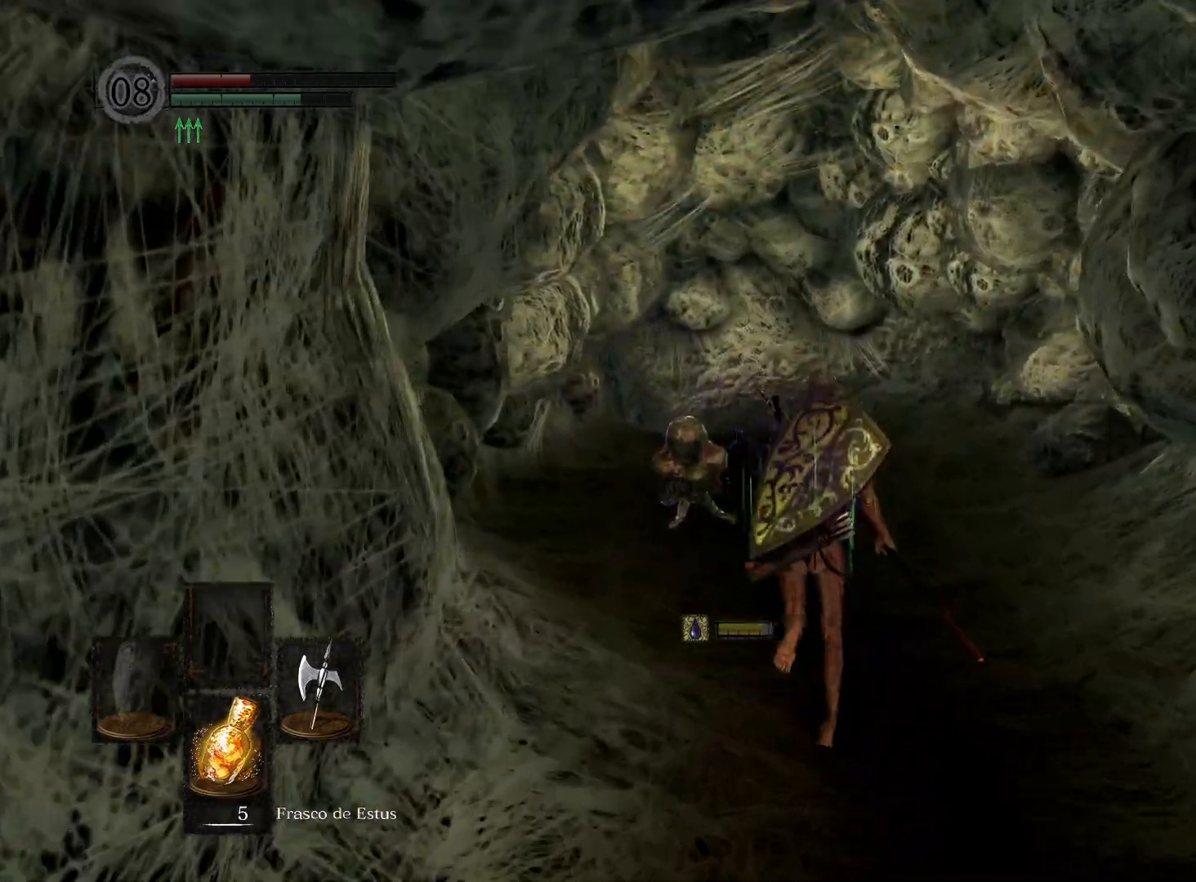
{"buttons": ["B"], "left_stick": "up", "right_stick": "center", "events": []}
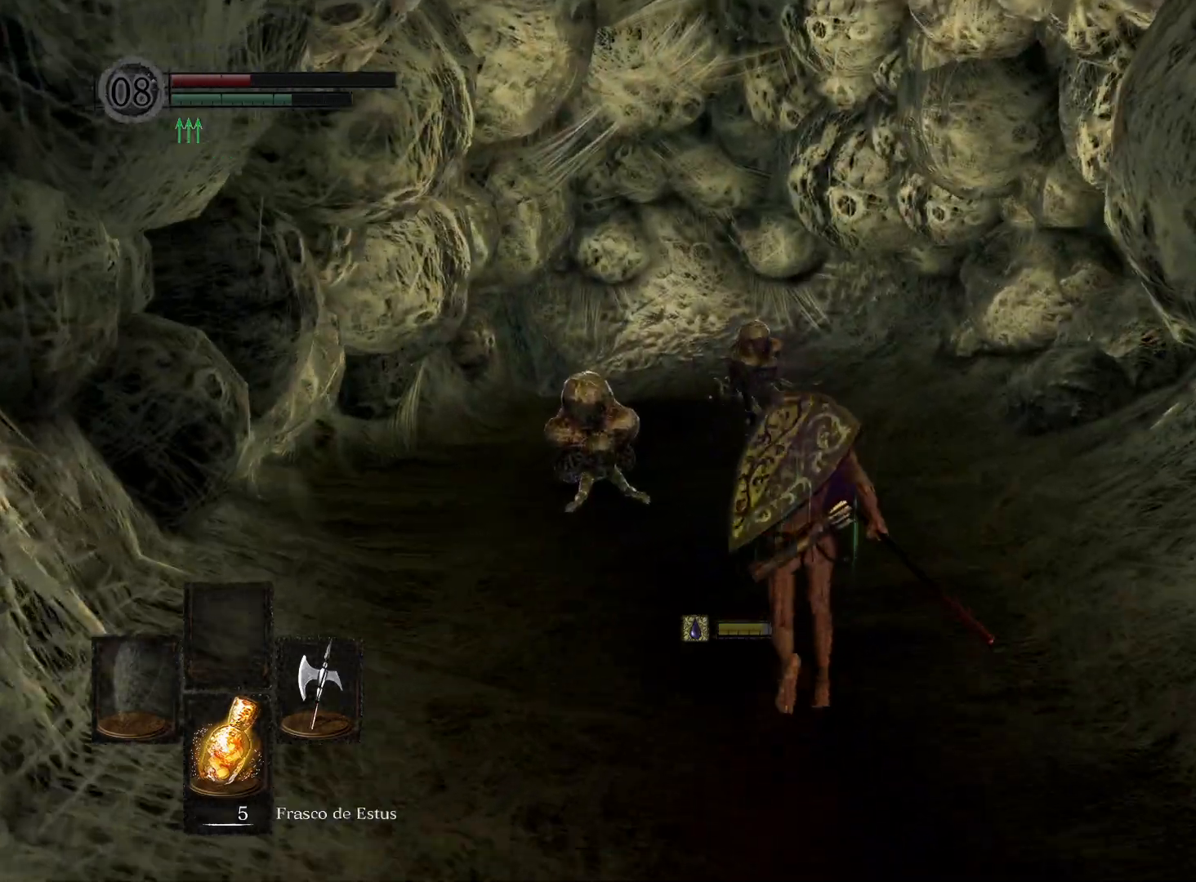
{"buttons": ["B"], "left_stick": "up", "right_stick": "center", "events": []}
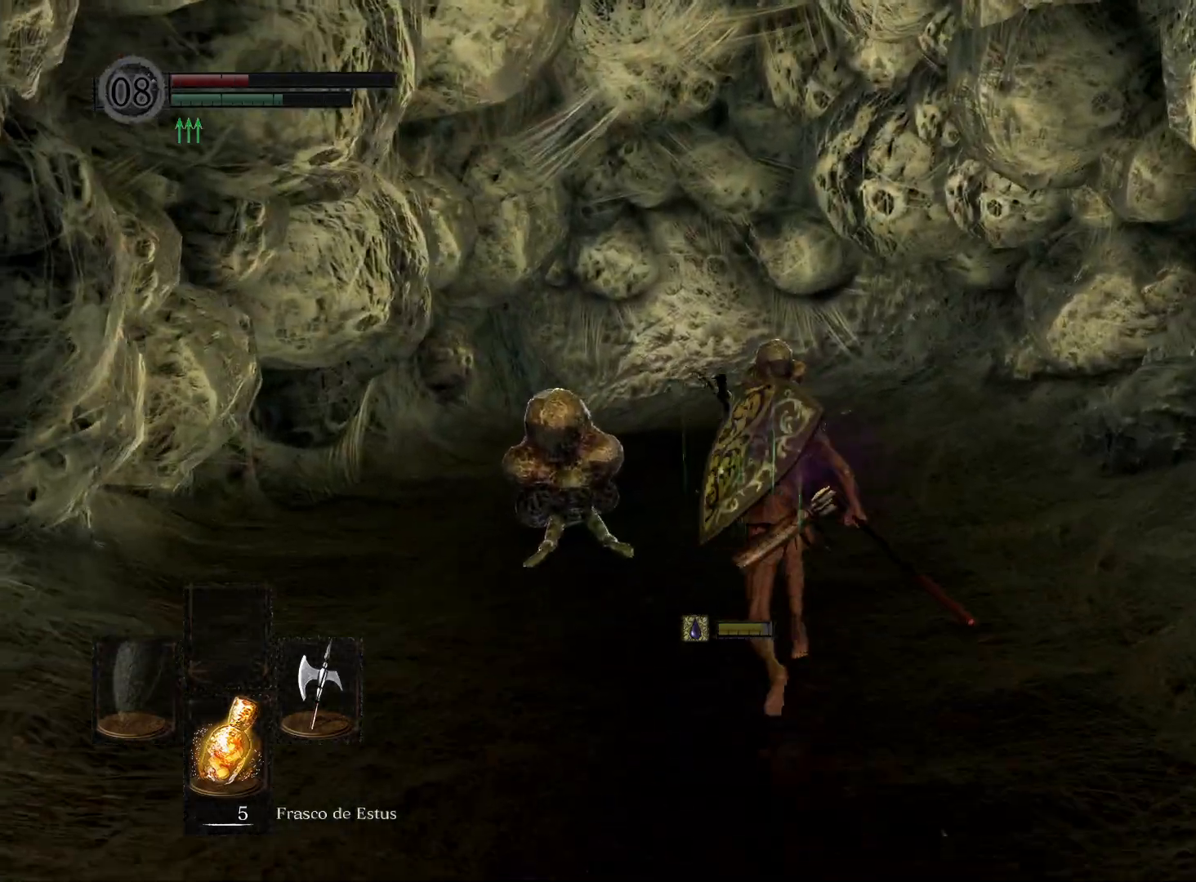
{"buttons": ["B"], "left_stick": "up", "right_stick": "center", "events": []}
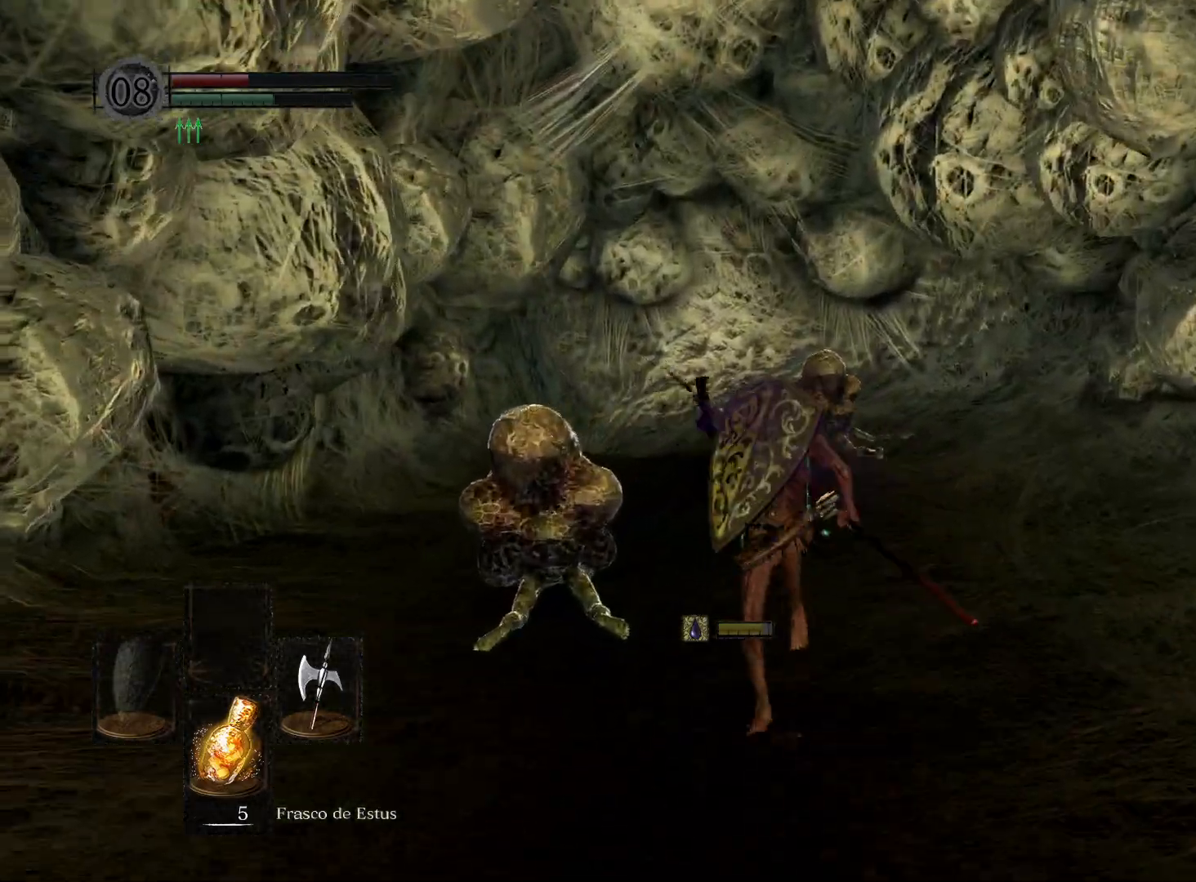
{"buttons": ["B"], "left_stick": "up", "right_stick": "center", "events": []}
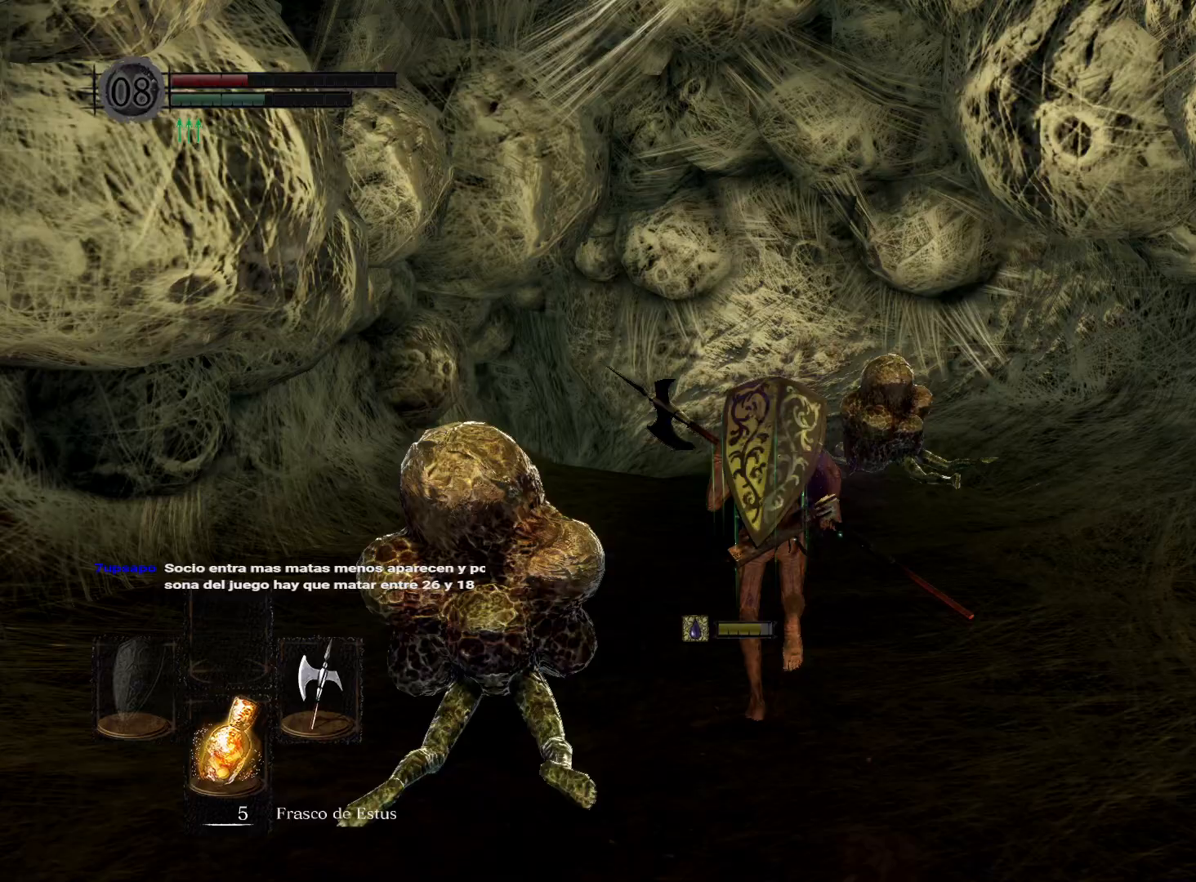
{"buttons": ["B"], "left_stick": "up", "right_stick": "center", "events": []}
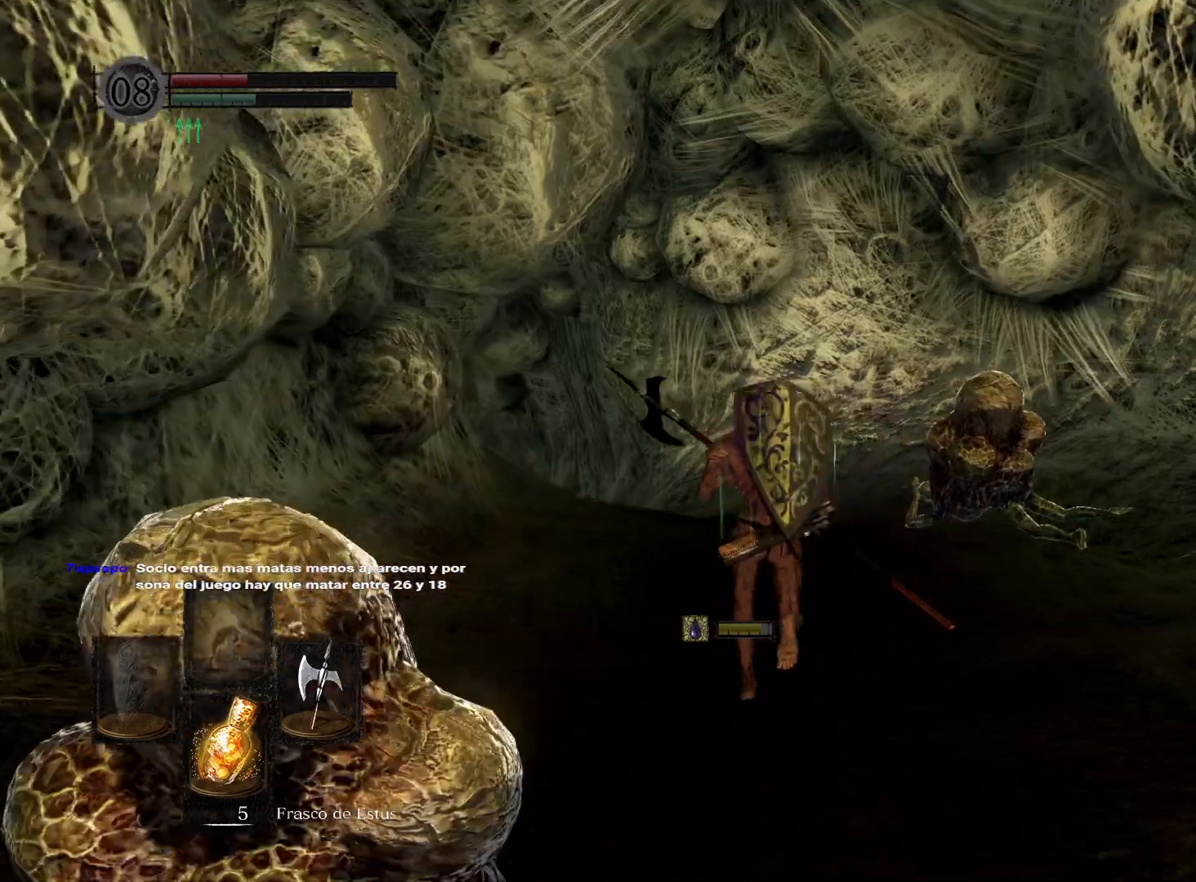
{"buttons": ["B"], "left_stick": "up", "right_stick": "center", "events": []}
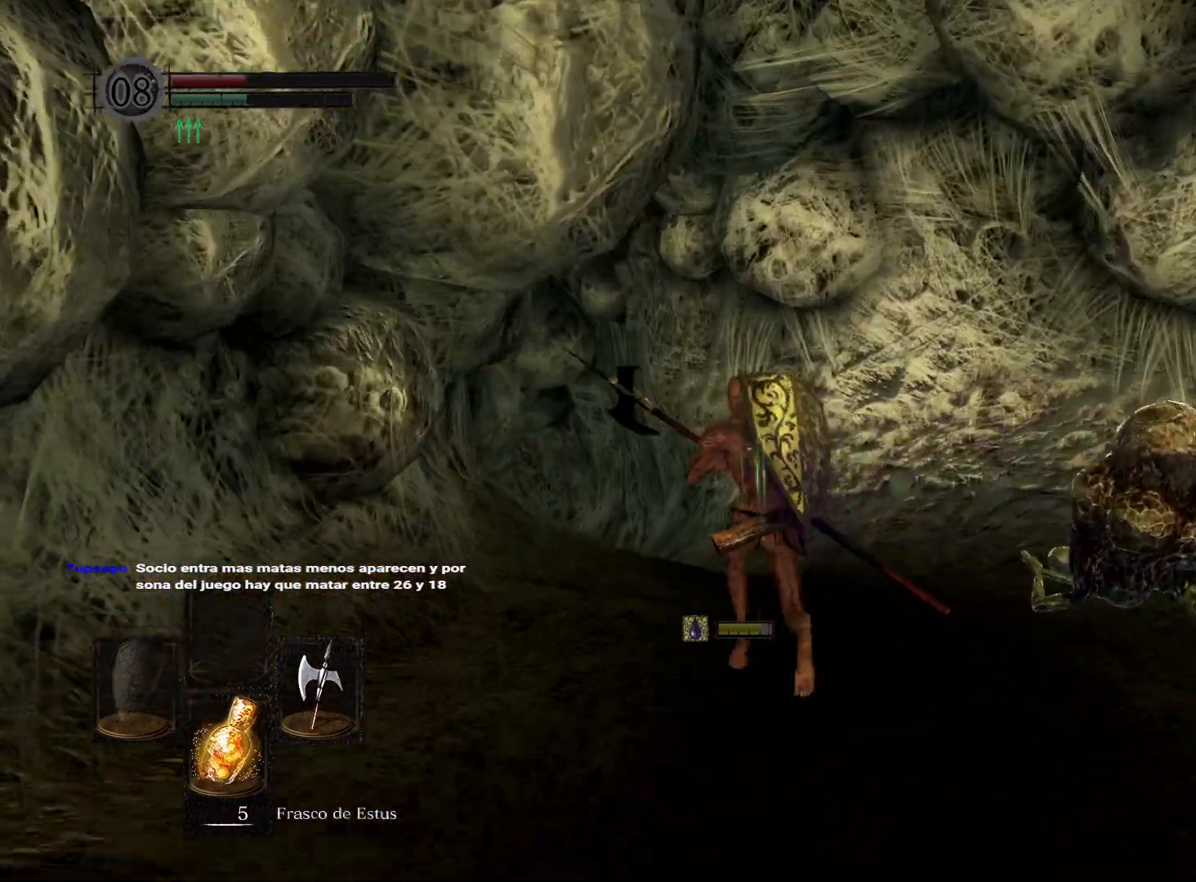
{"buttons": ["B"], "left_stick": "up", "right_stick": "center", "events": []}
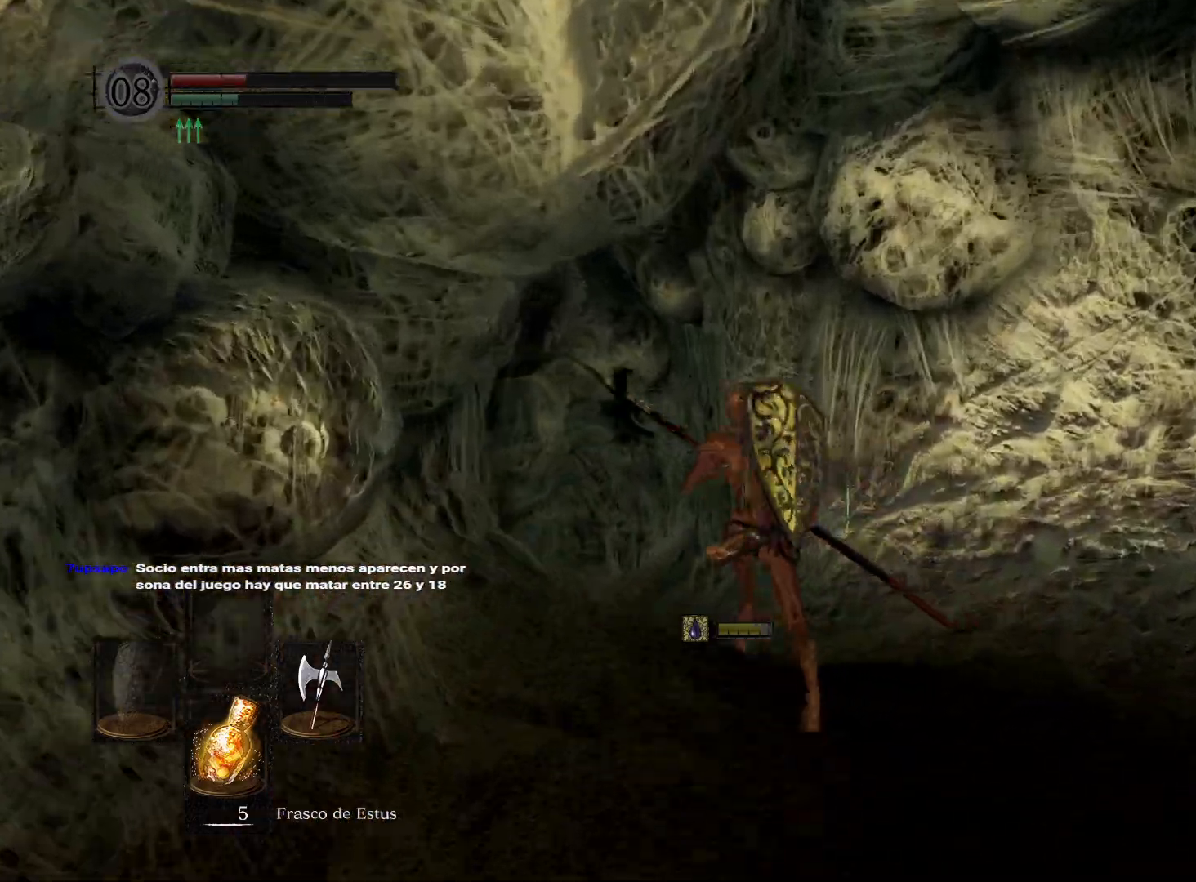
{"buttons": ["B"], "left_stick": "up", "right_stick": "center", "events": []}
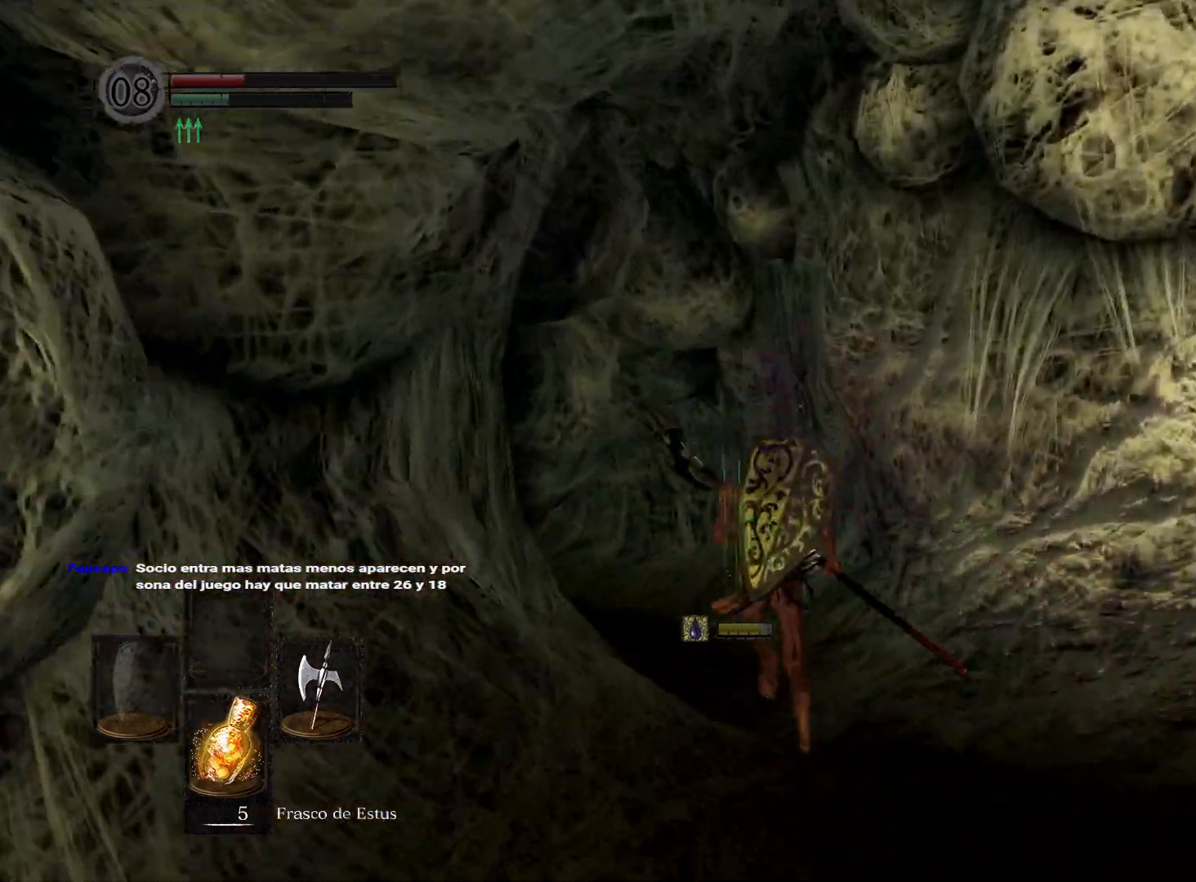
{"buttons": ["B"], "left_stick": "up", "right_stick": "center", "events": []}
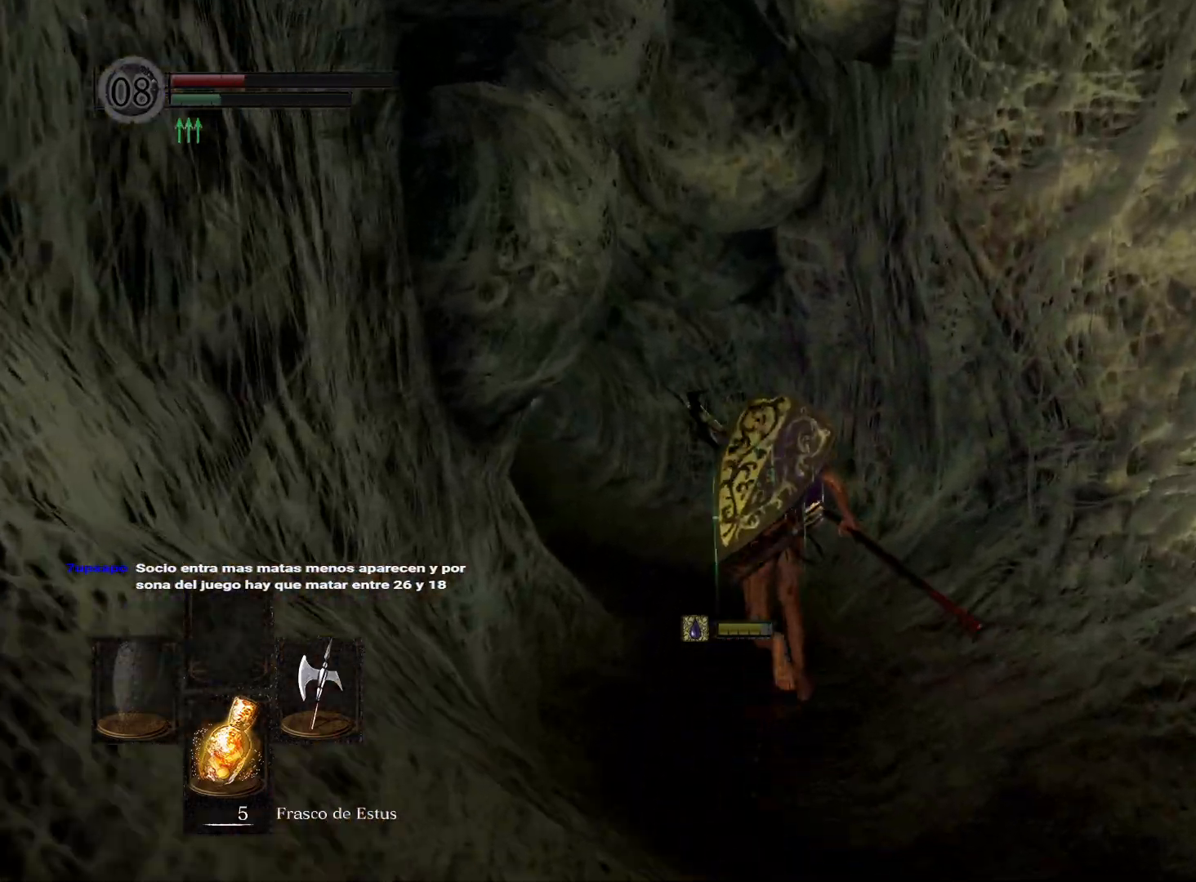
{"buttons": ["B"], "left_stick": "up", "right_stick": "center", "events": []}
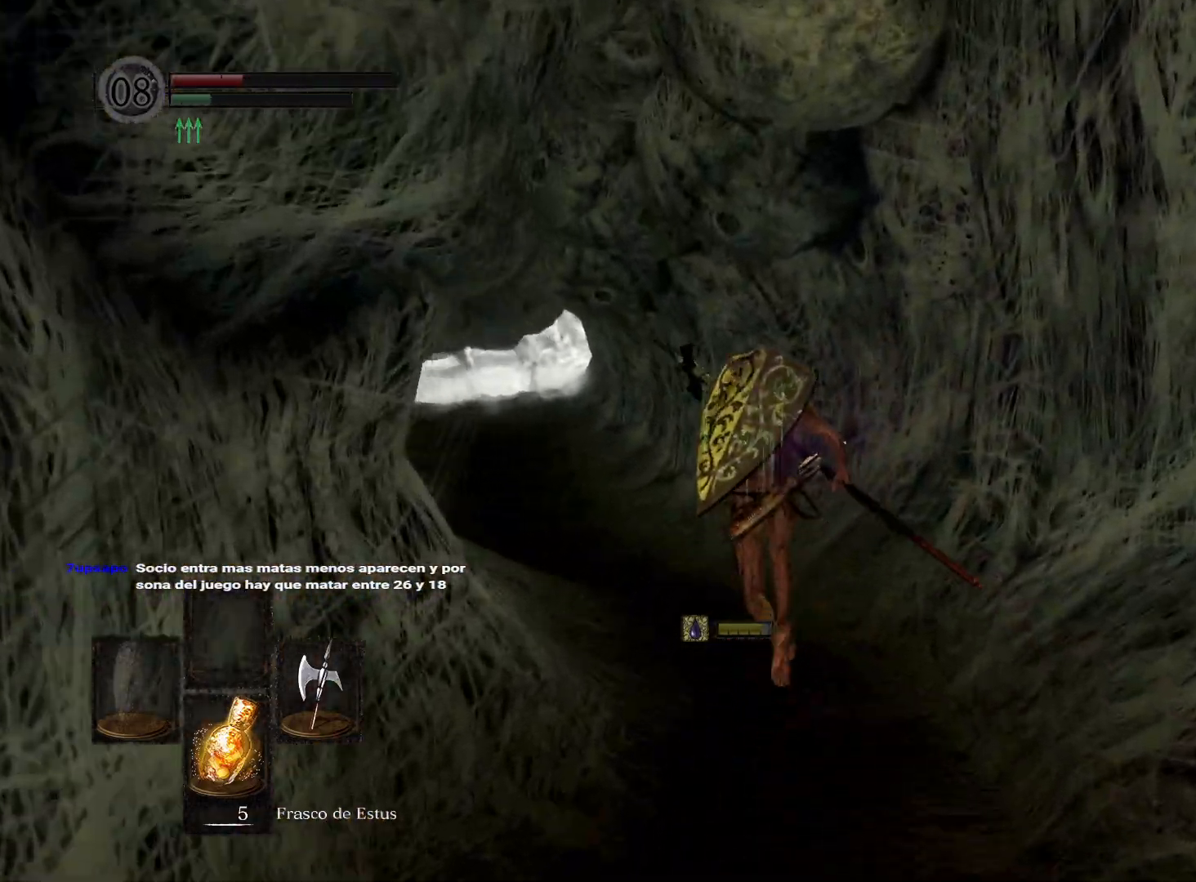
{"buttons": ["X"], "left_stick": "up", "right_stick": "center", "events": [[283, "B", "up"], [483, "X", "down"]]}
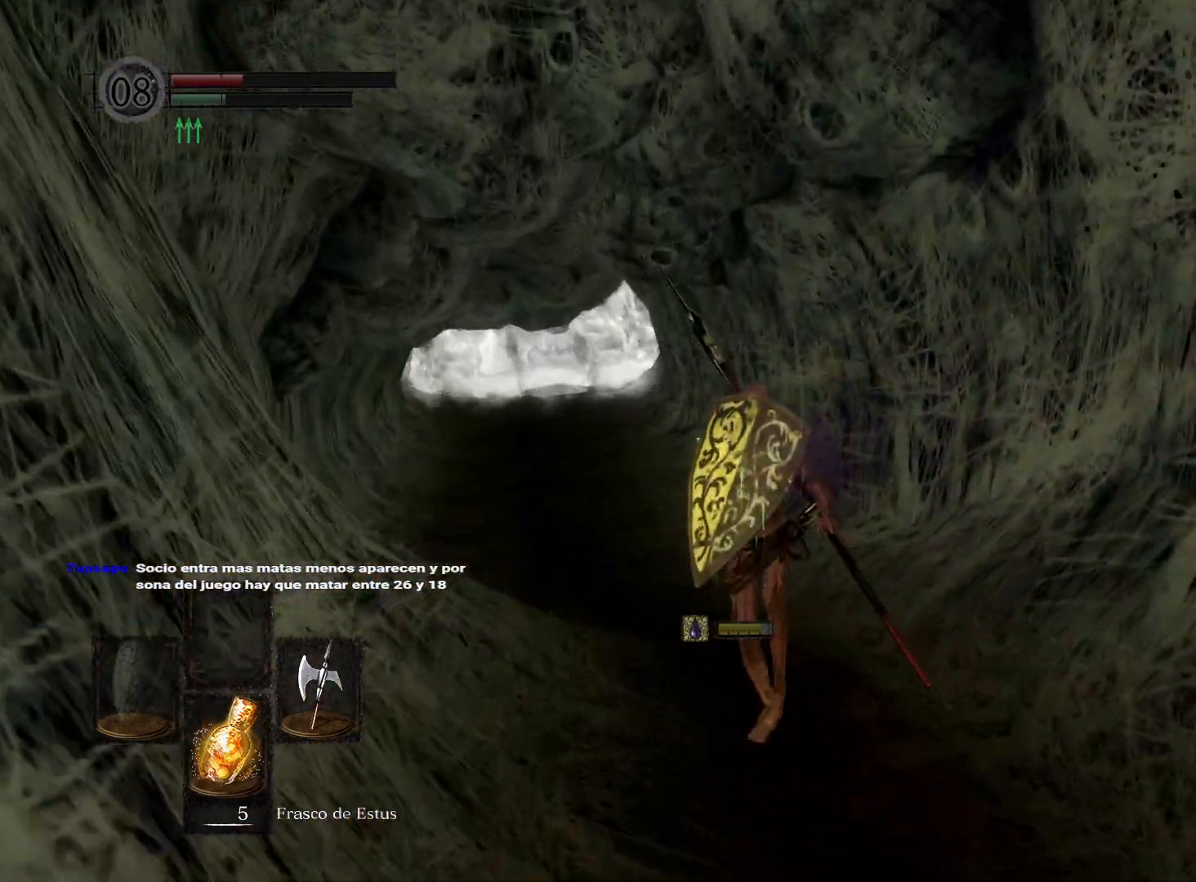
{"buttons": [], "left_stick": "center", "right_stick": "center", "events": [[83, "X", "up"], [450, "left_stick", "center"]]}
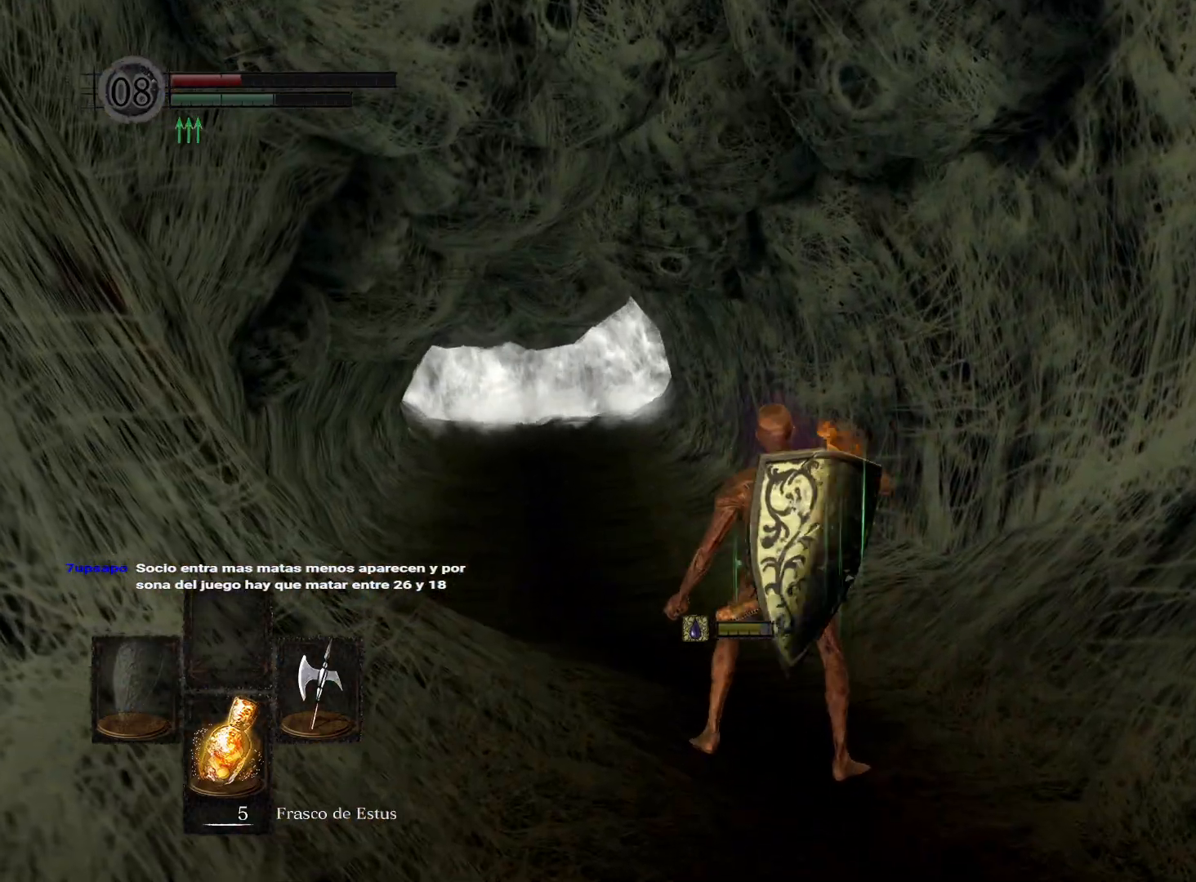
{"buttons": [], "left_stick": "center", "right_stick": "center", "events": []}
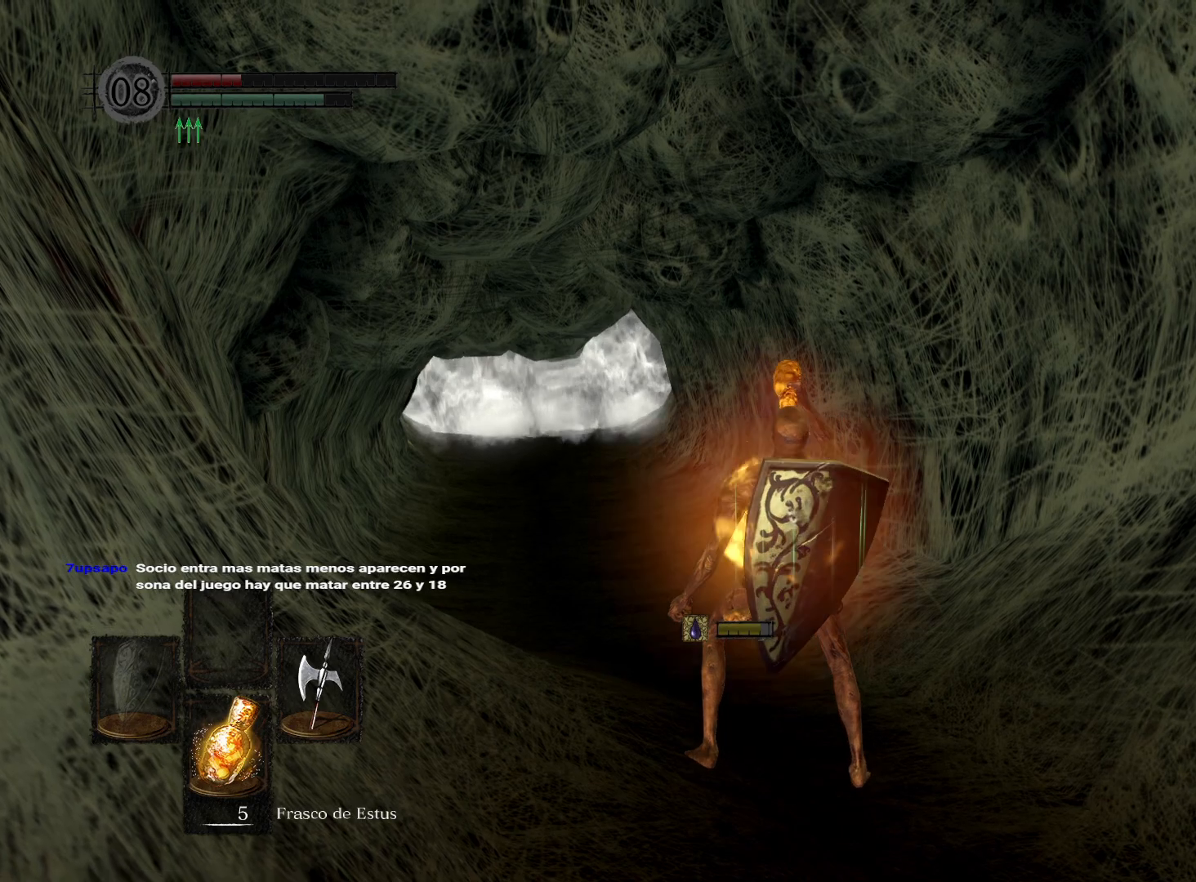
{"buttons": [], "left_stick": "center", "right_stick": "center", "events": [[183, "X", "down"], [317, "X", "up"]]}
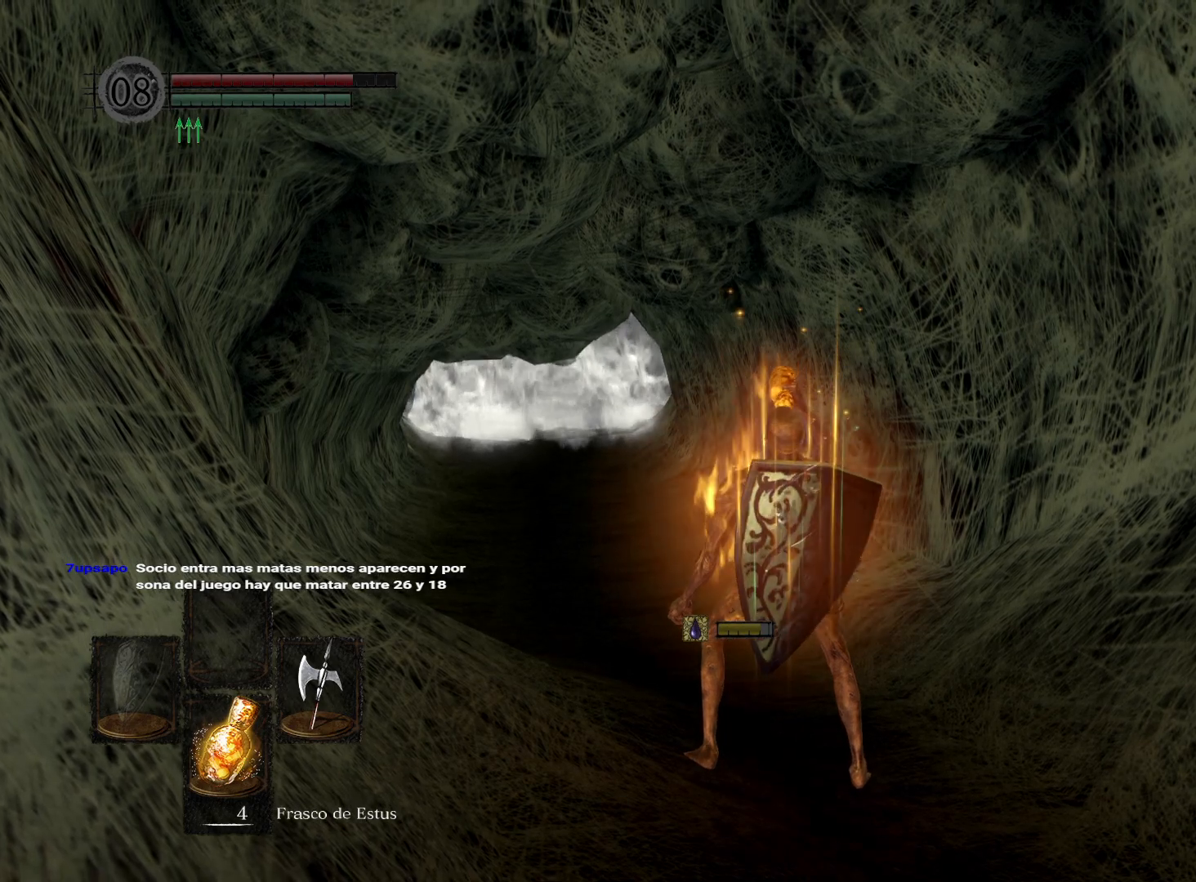
{"buttons": [], "left_stick": "center", "right_stick": "center", "events": []}
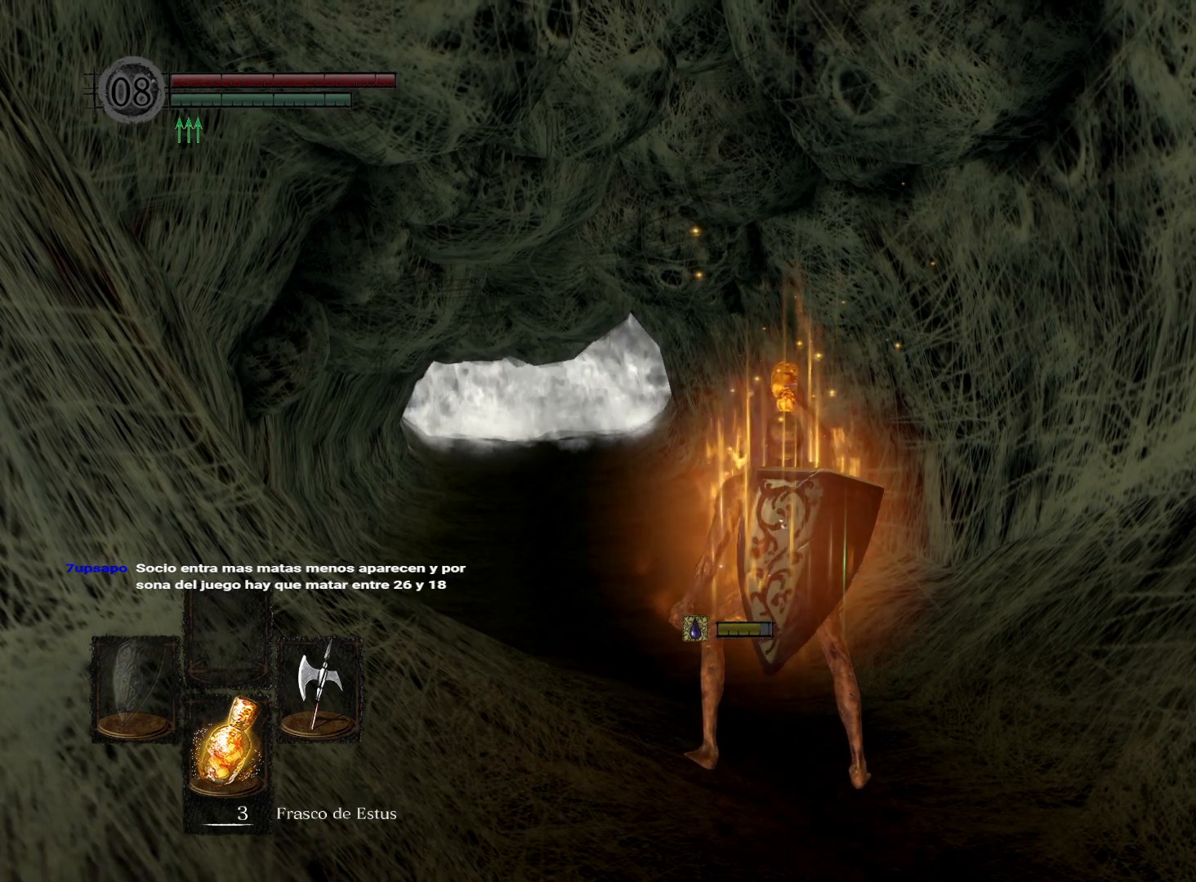
{"buttons": [], "left_stick": "up", "right_stick": "center", "events": [[150, "left_stick", "up"]]}
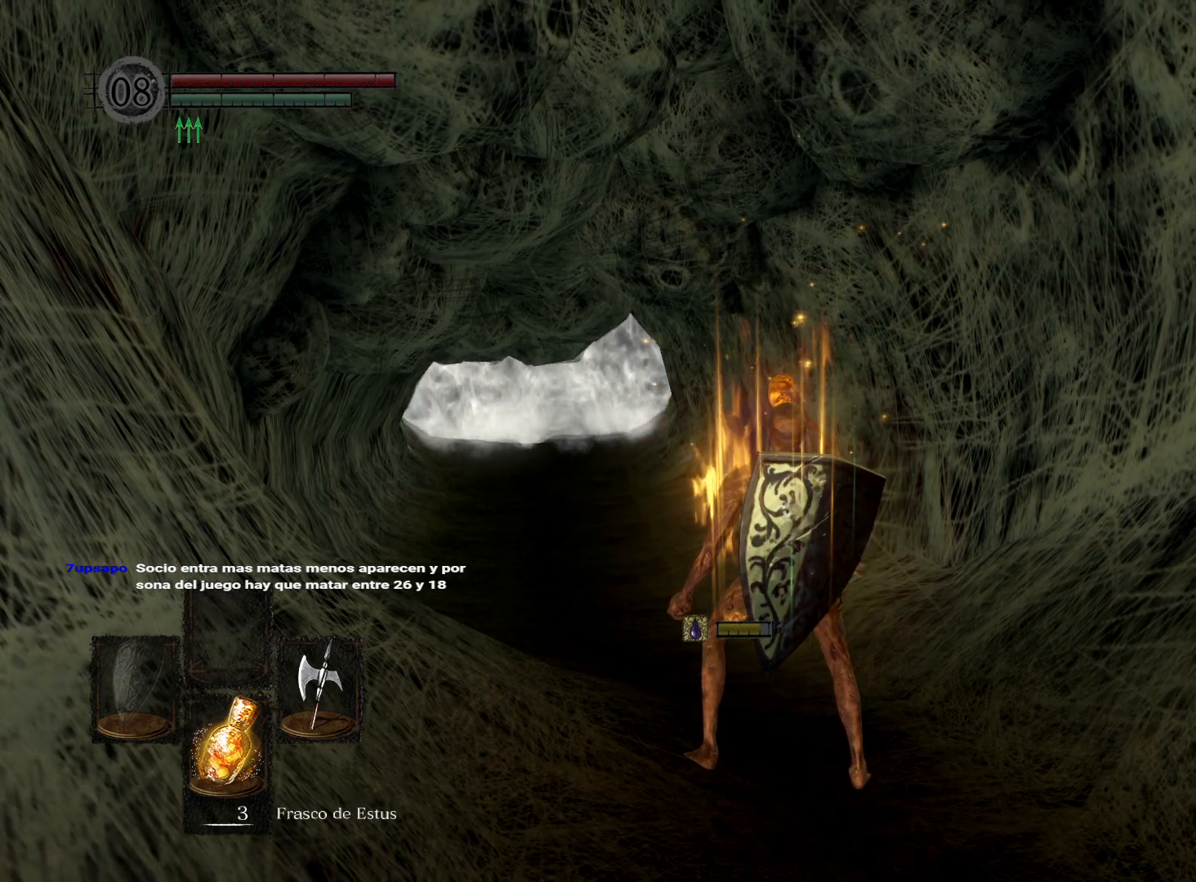
{"buttons": [], "left_stick": "up", "right_stick": "center", "events": [[183, "right_stick", "left"], [383, "right_stick", "center"]]}
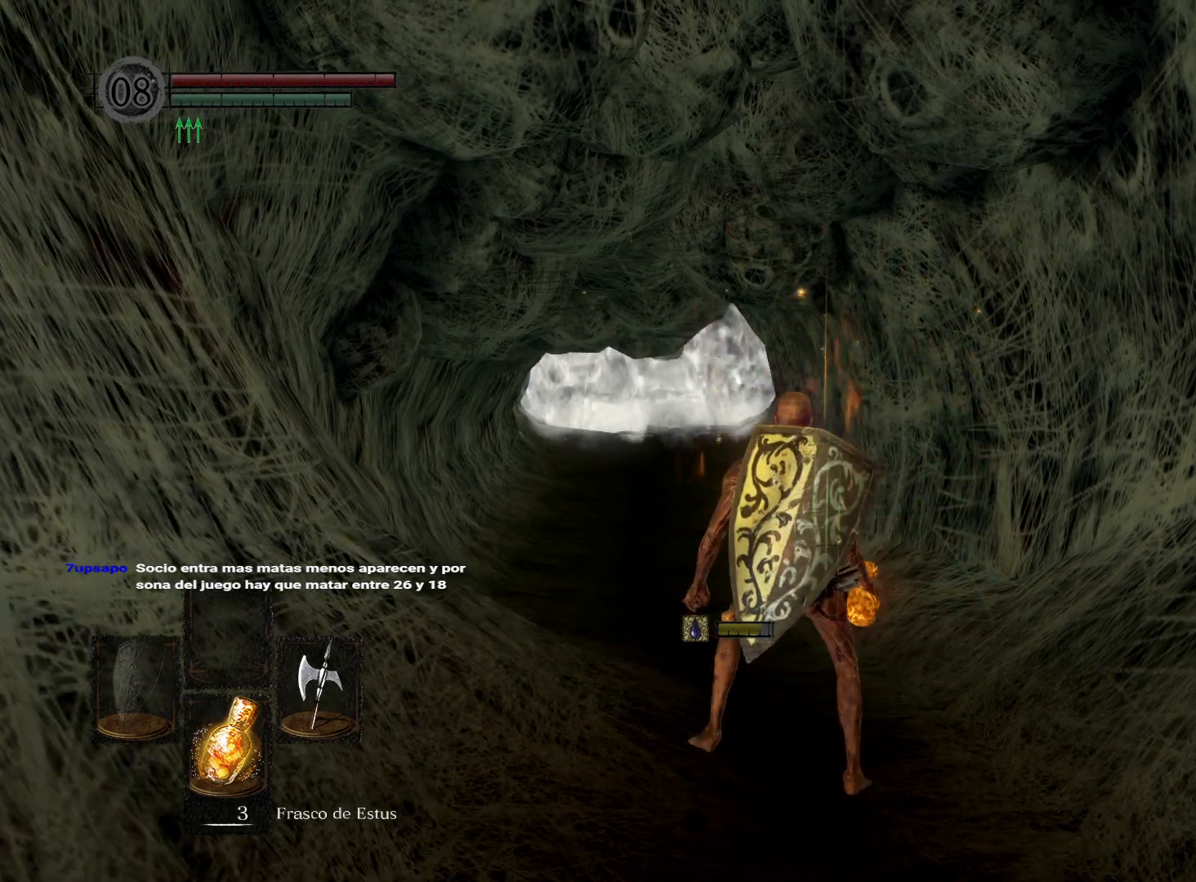
{"buttons": [], "left_stick": "up", "right_stick": "up", "events": [[433, "right_stick", "up"]]}